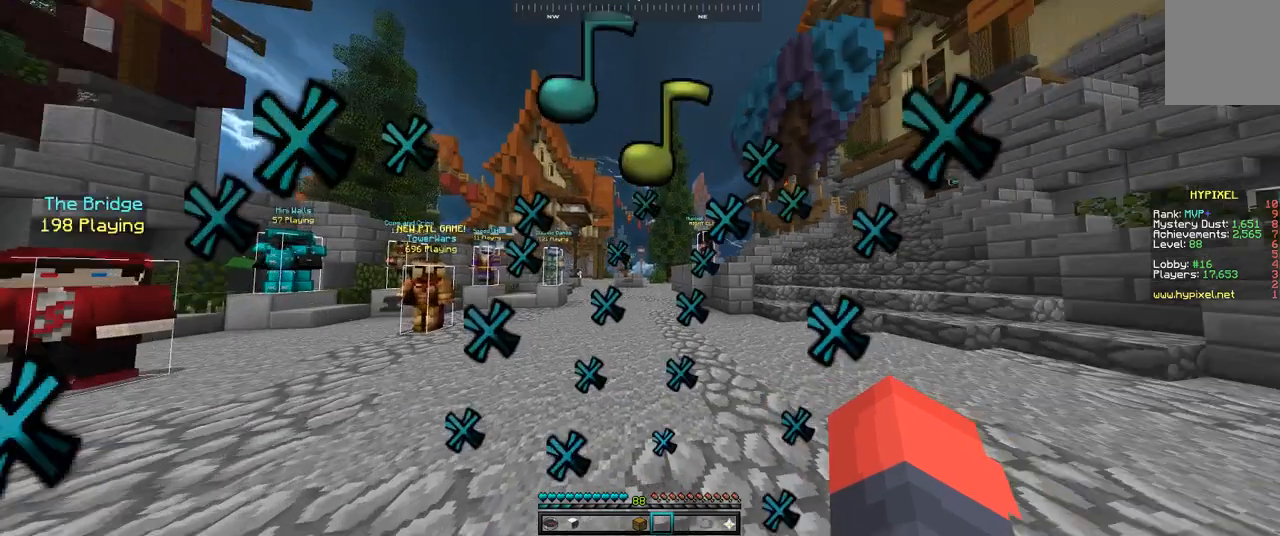
Gameplay with keyboard and mouse; each line is a JSON object with the keys and mouse buttons held at the frame after it. "events" lists presses ("down") and releases ("up") of "a", "d", "s", "space", "w", "mouse_left" and "mouse_right" between this image and that frame as [ms after this image, input, new state], when the widget could be followed in between. "mouse_left", "mouse_right" = the "left", "right" buttons of the "mouse" list. No other keys are recorded. Fast repeated clicks can show as one long hold. Mouse movement is not recorded.
{"keys": ["w"], "mouse": [], "events": [[200, "w", "down"]]}
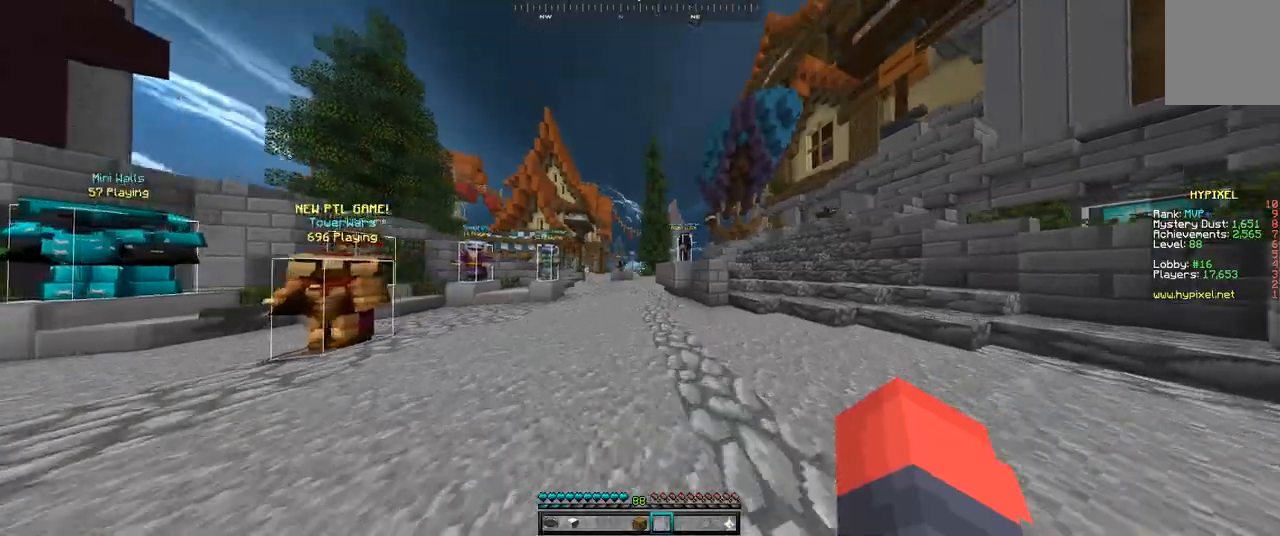
{"keys": [], "mouse": [], "events": [[200, "d", "down"], [333, "w", "up"], [367, "d", "up"]]}
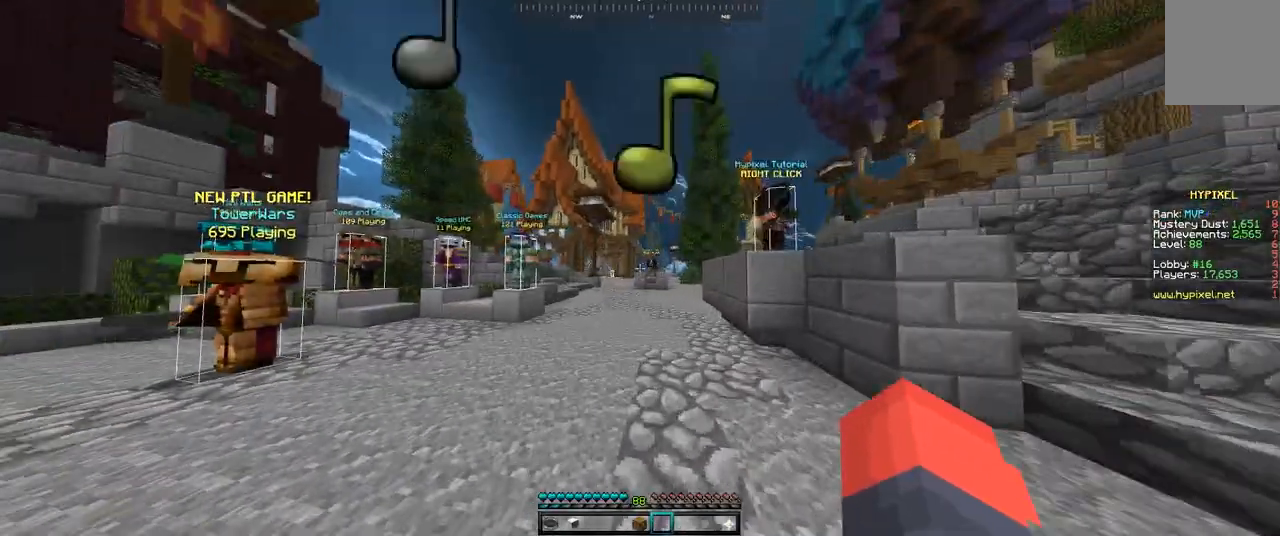
{"keys": [], "mouse": [], "events": [[33, "mouse_left", "down"], [267, "mouse_left", "up"]]}
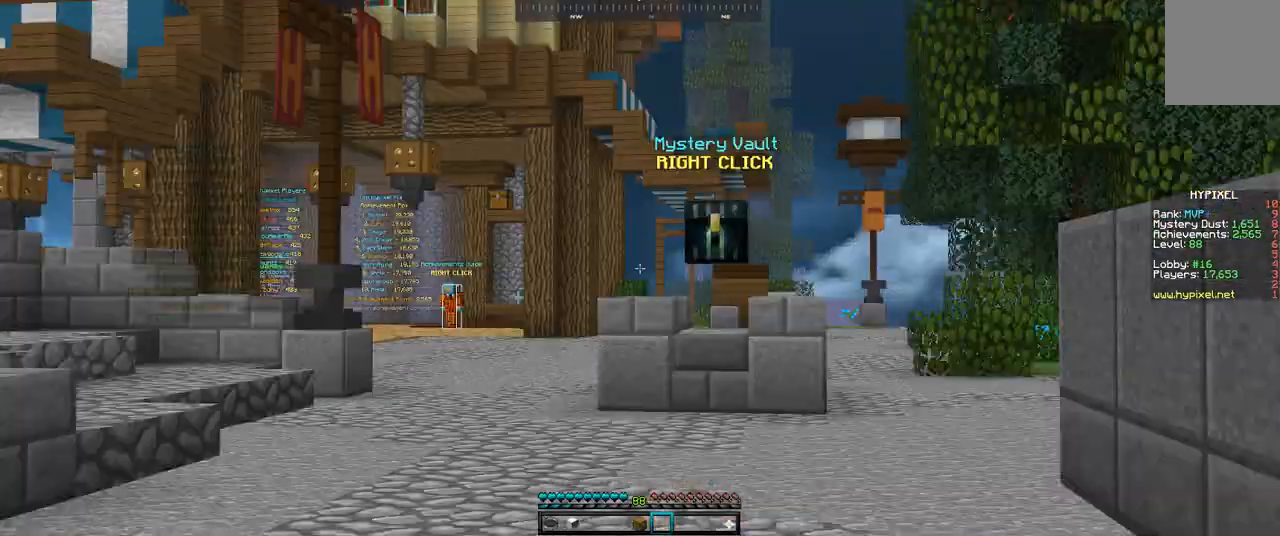
{"keys": ["d", "w"], "mouse": [], "events": [[233, "w", "down"], [433, "d", "down"]]}
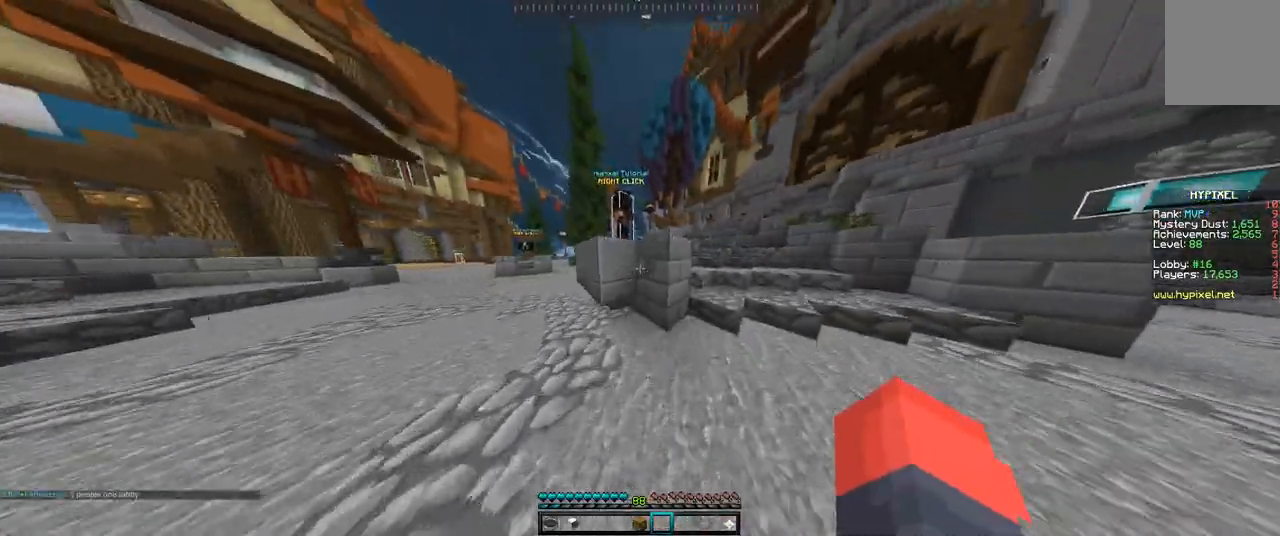
{"keys": ["d", "space", "w"], "mouse": [], "events": [[333, "space", "down"]]}
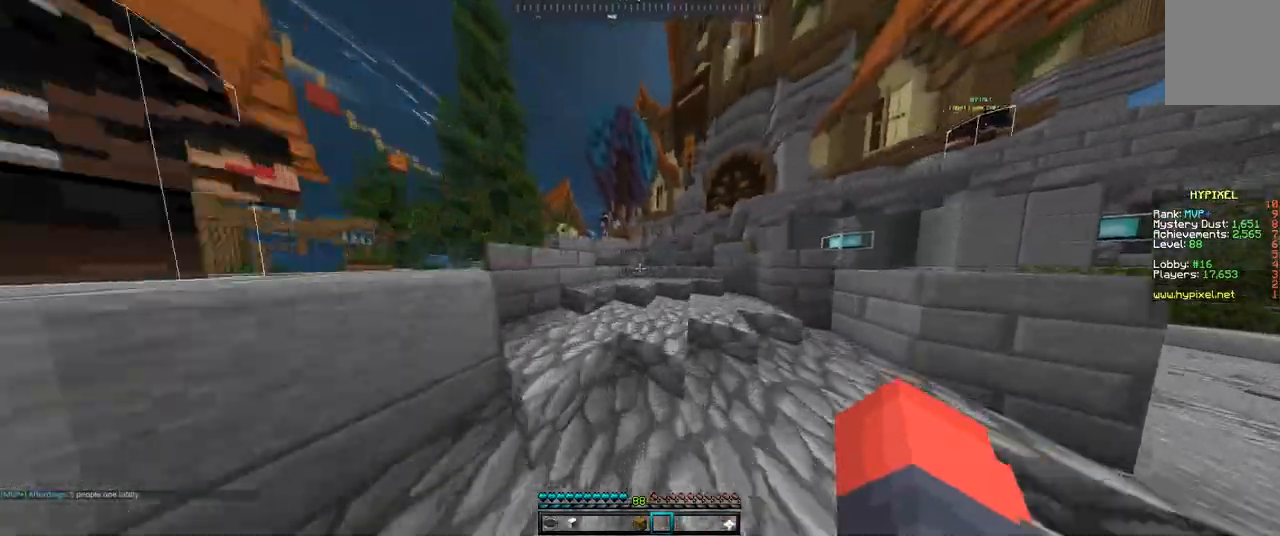
{"keys": ["space", "w"], "mouse": [], "events": [[67, "d", "up"], [133, "space", "up"], [433, "space", "down"]]}
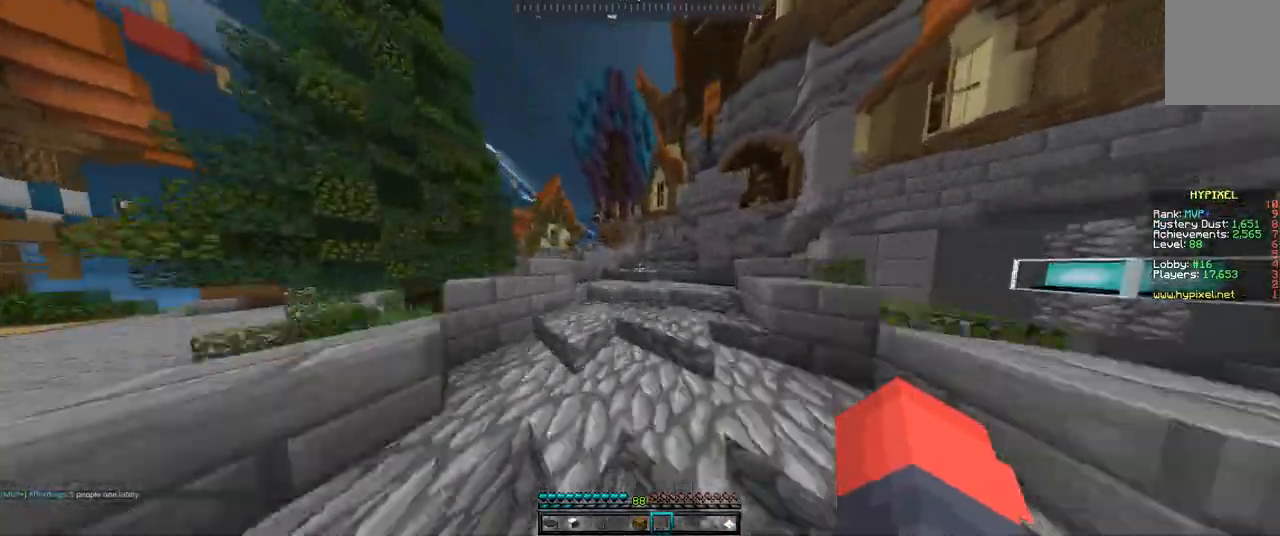
{"keys": ["d", "w"], "mouse": [], "events": [[200, "space", "up"], [300, "d", "down"]]}
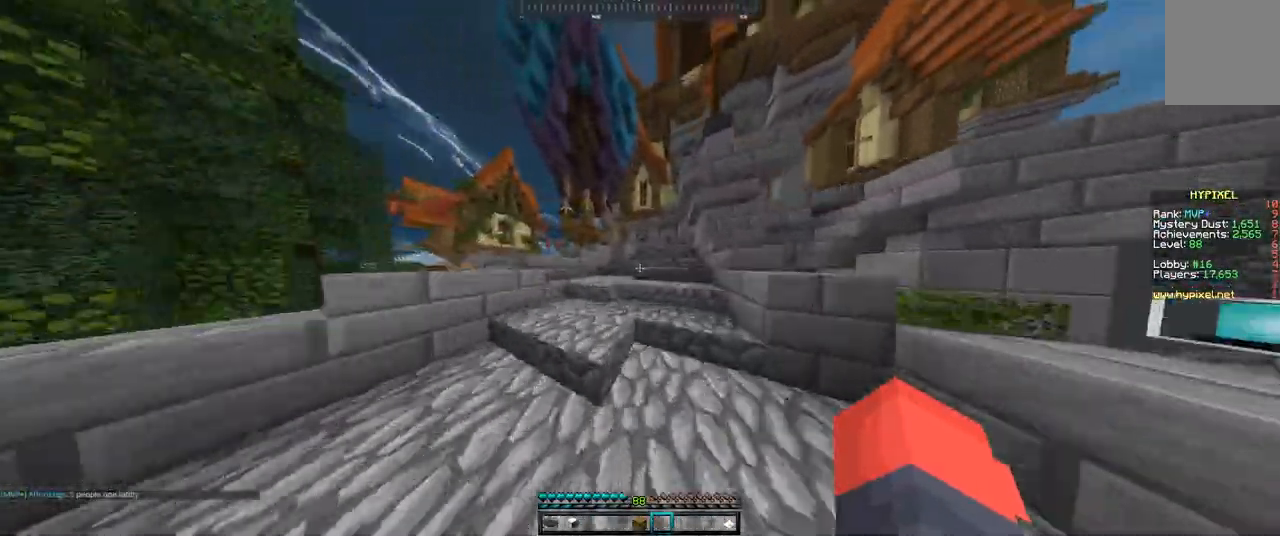
{"keys": [], "mouse": [], "events": [[100, "d", "up"], [133, "space", "down"], [333, "w", "up"], [367, "space", "up"]]}
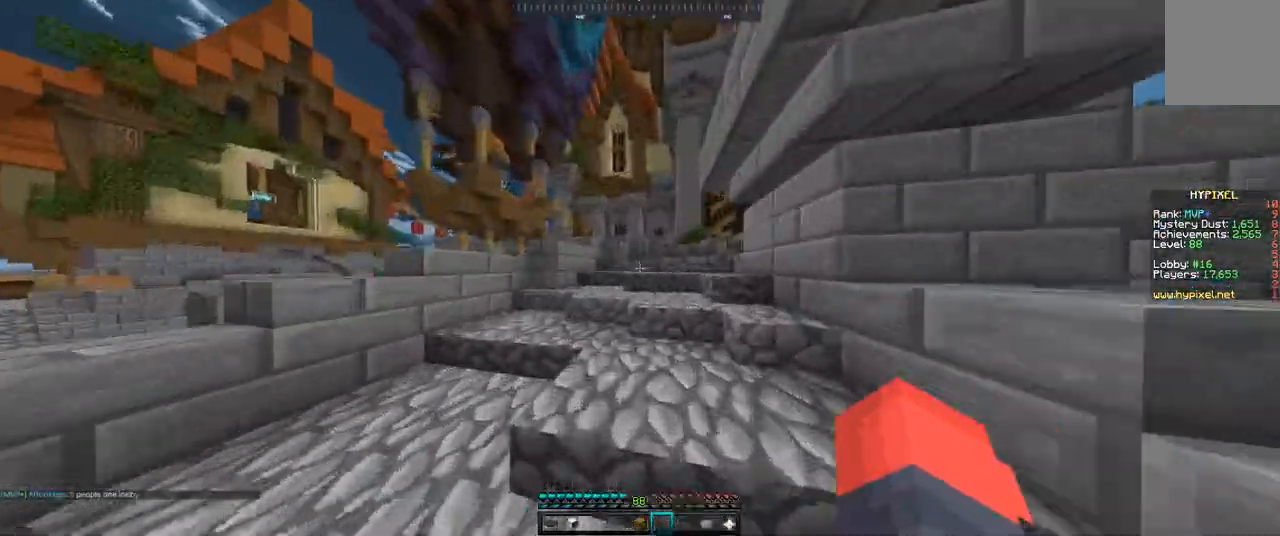
{"keys": [], "mouse": [], "events": []}
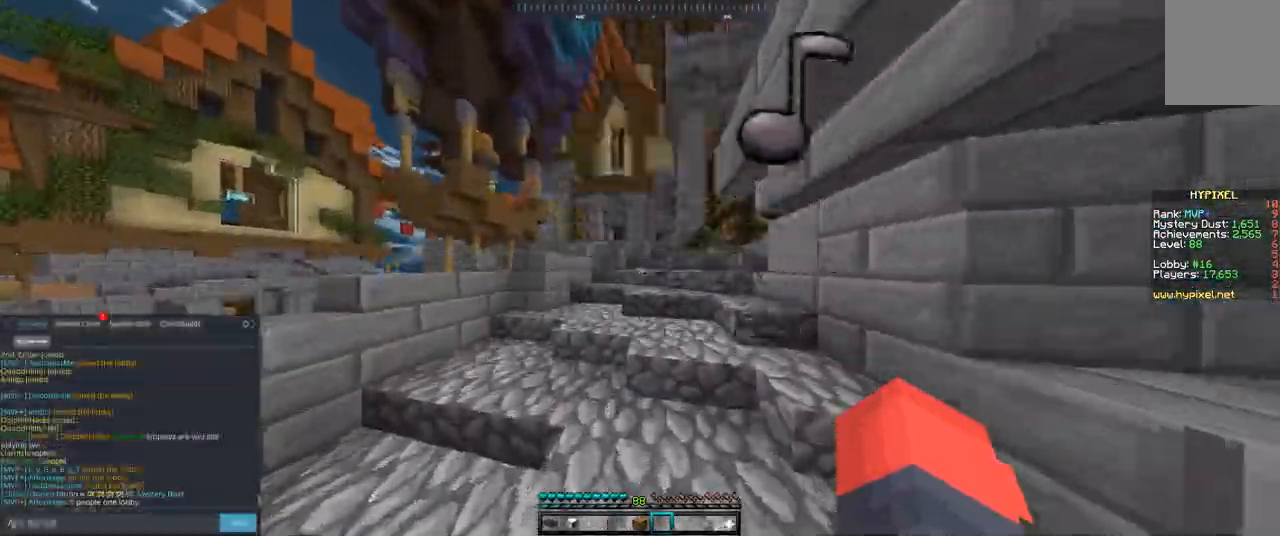
{"keys": [], "mouse": [], "events": []}
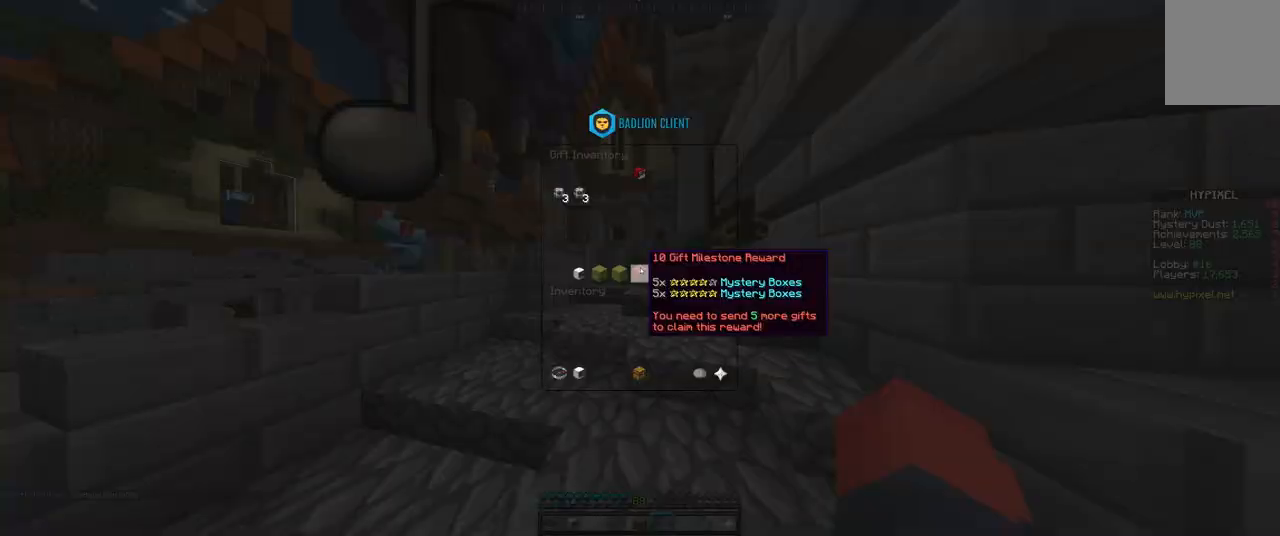
{"keys": [], "mouse": [], "events": []}
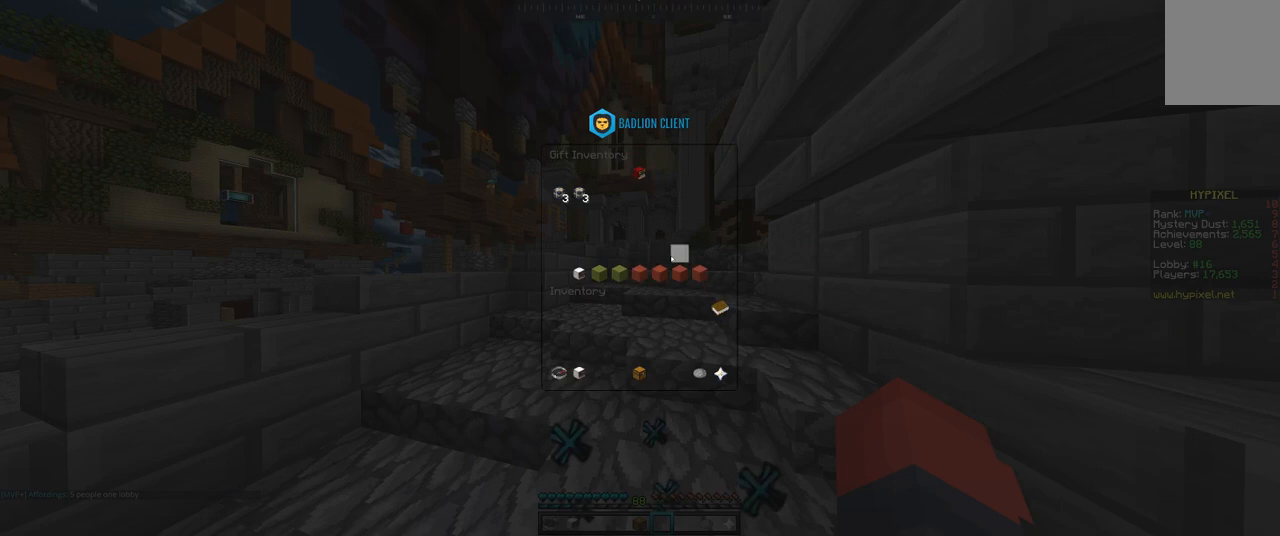
{"keys": [], "mouse": [], "events": []}
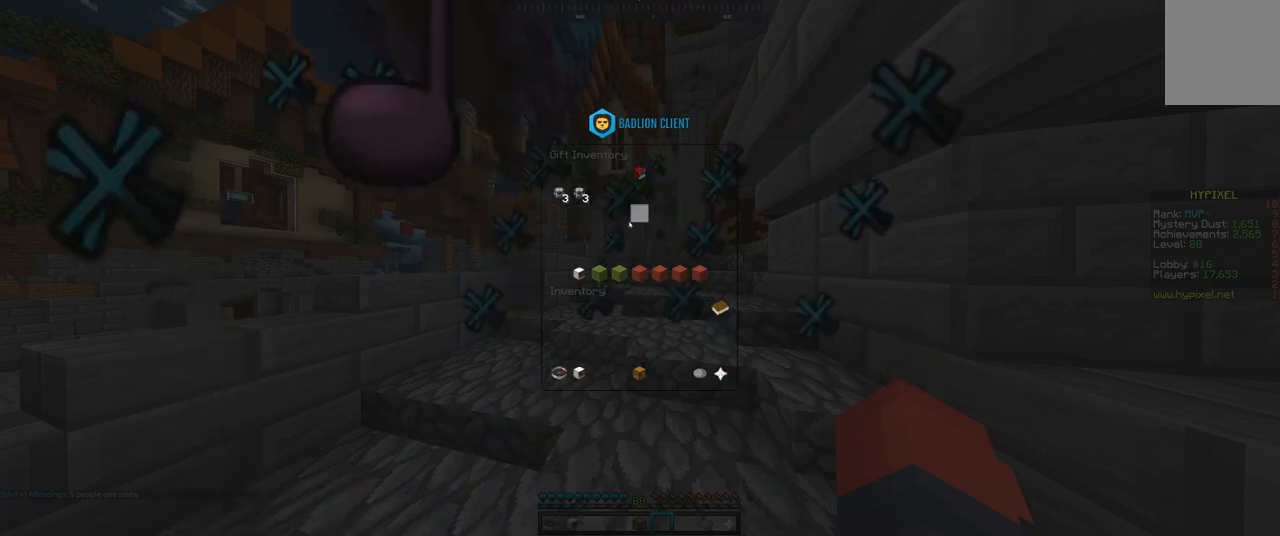
{"keys": [], "mouse": [], "events": []}
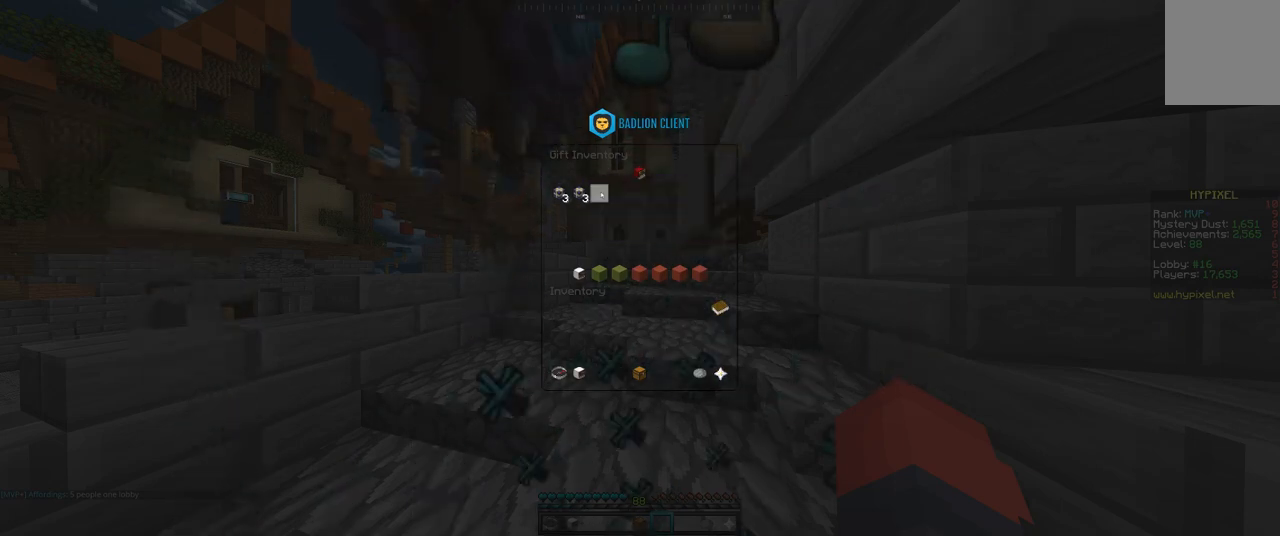
{"keys": [], "mouse": [], "events": []}
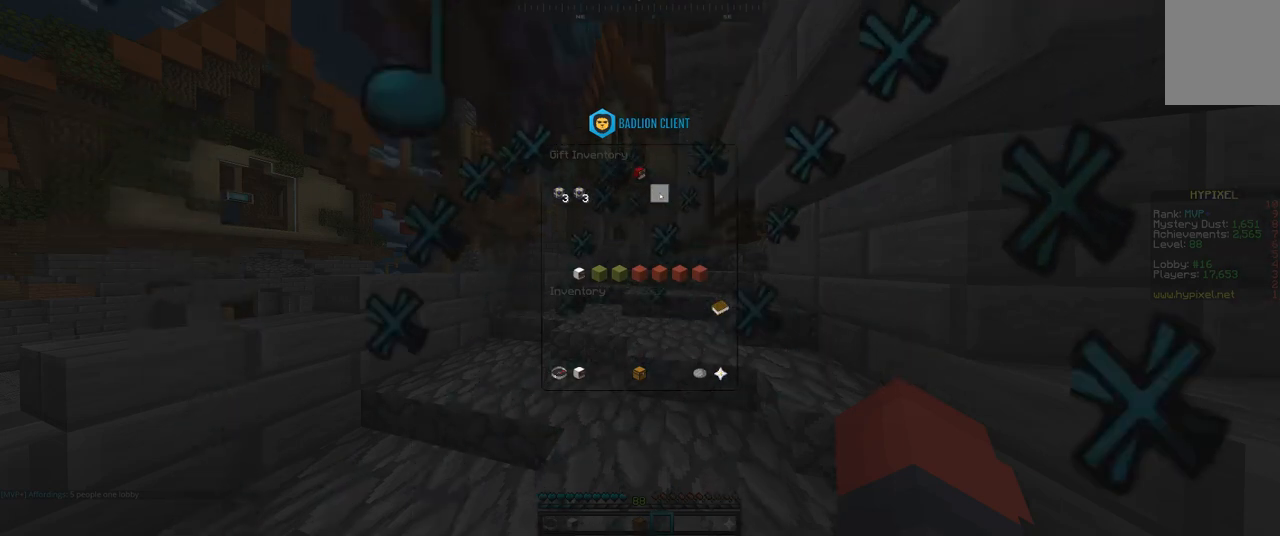
{"keys": [], "mouse": [], "events": []}
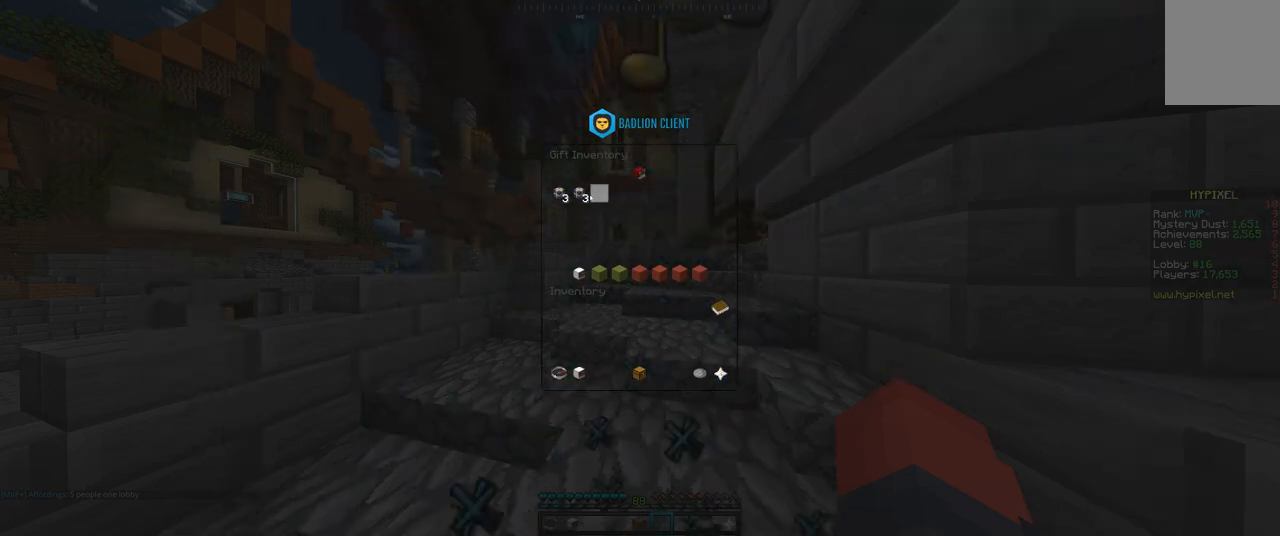
{"keys": [], "mouse": [], "events": []}
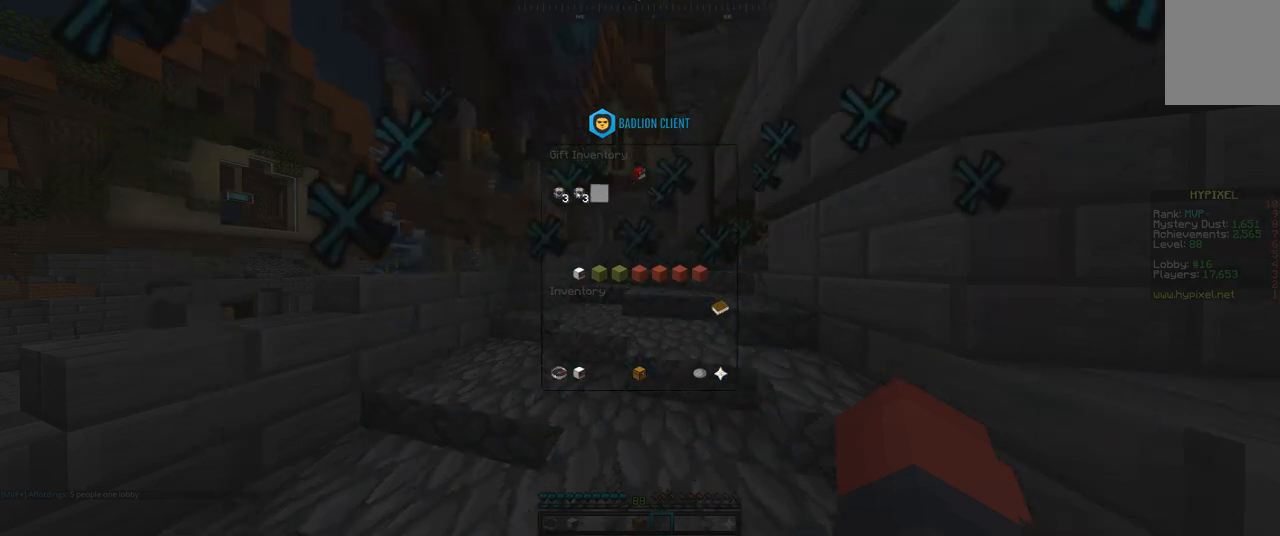
{"keys": [], "mouse": [], "events": []}
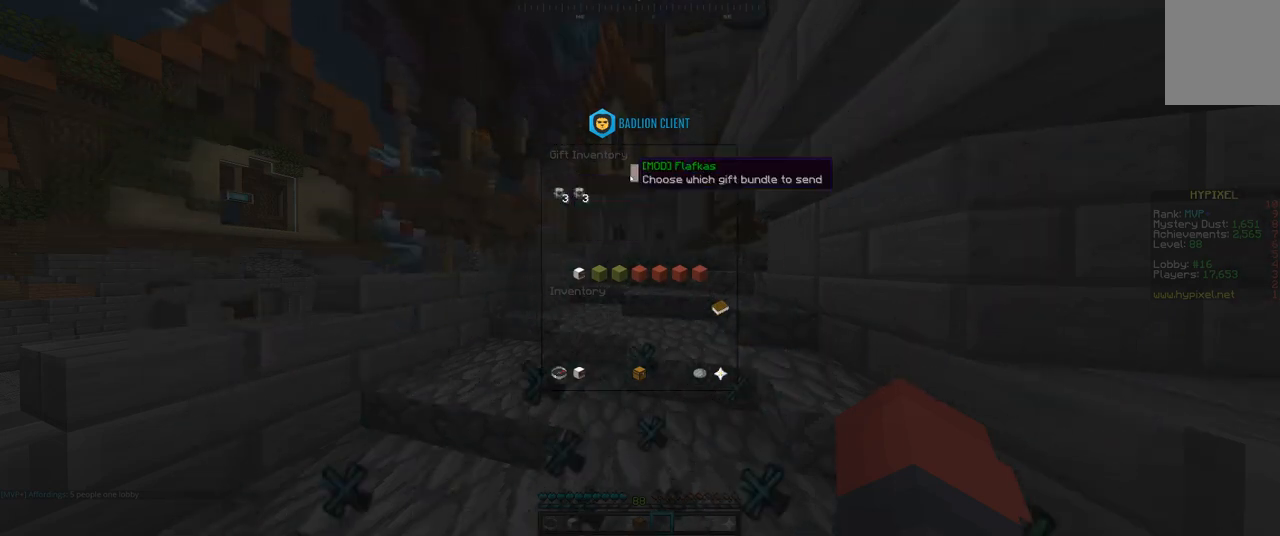
{"keys": [], "mouse": [], "events": []}
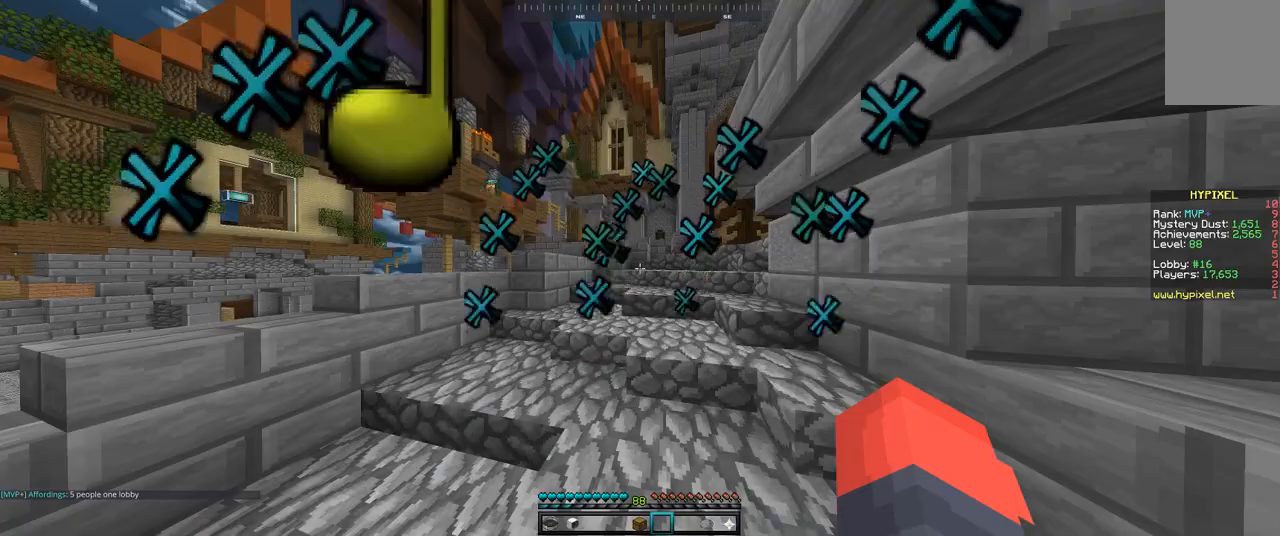
{"keys": ["w"], "mouse": [], "events": [[200, "w", "down"]]}
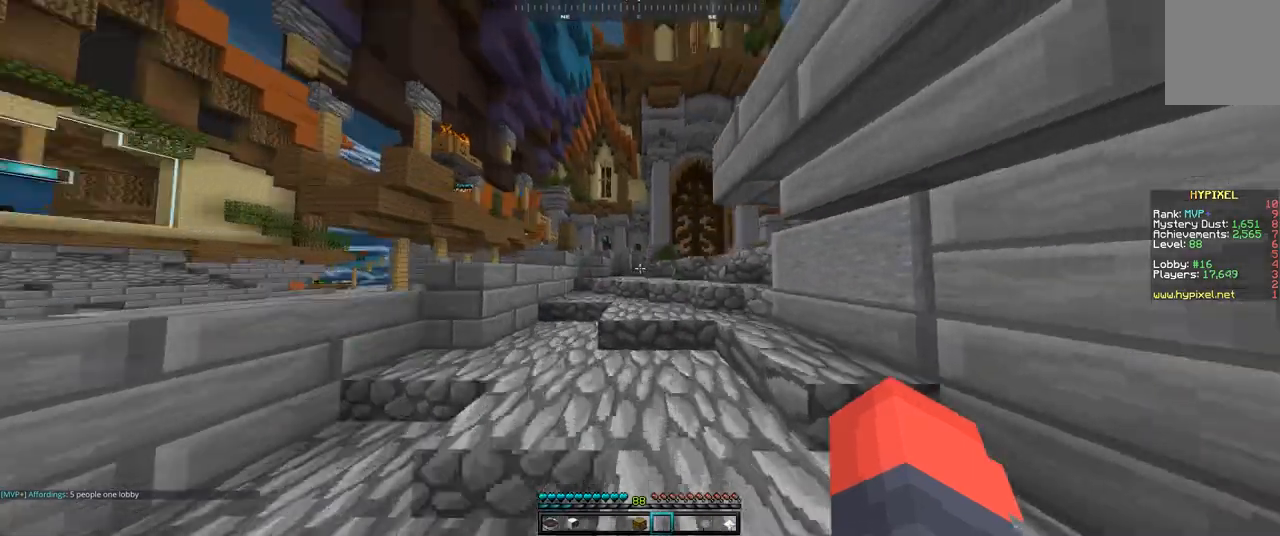
{"keys": ["w"], "mouse": ["left", "right"], "events": [[167, "space", "down"], [300, "d", "down"], [467, "space", "up"], [500, "d", "up"], [500, "mouse_left", "down"], [500, "mouse_right", "down"]]}
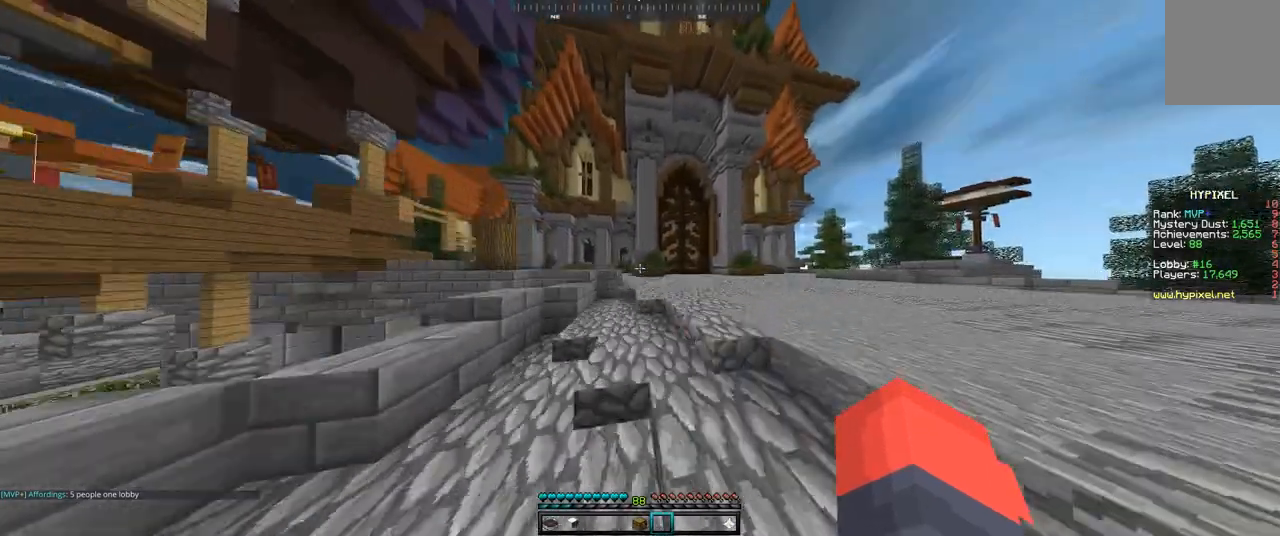
{"keys": ["d", "w"], "mouse": []}
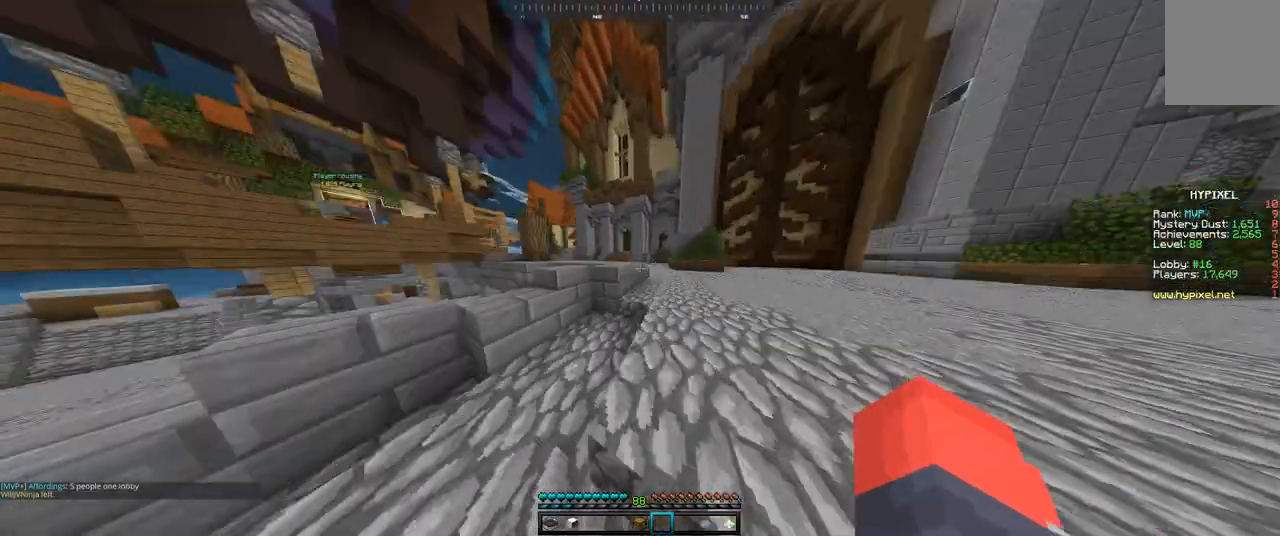
{"keys": ["d", "w"], "mouse": [], "events": [[200, "d", "up"], [233, "space", "down"], [467, "d", "down"], [467, "space", "up"]]}
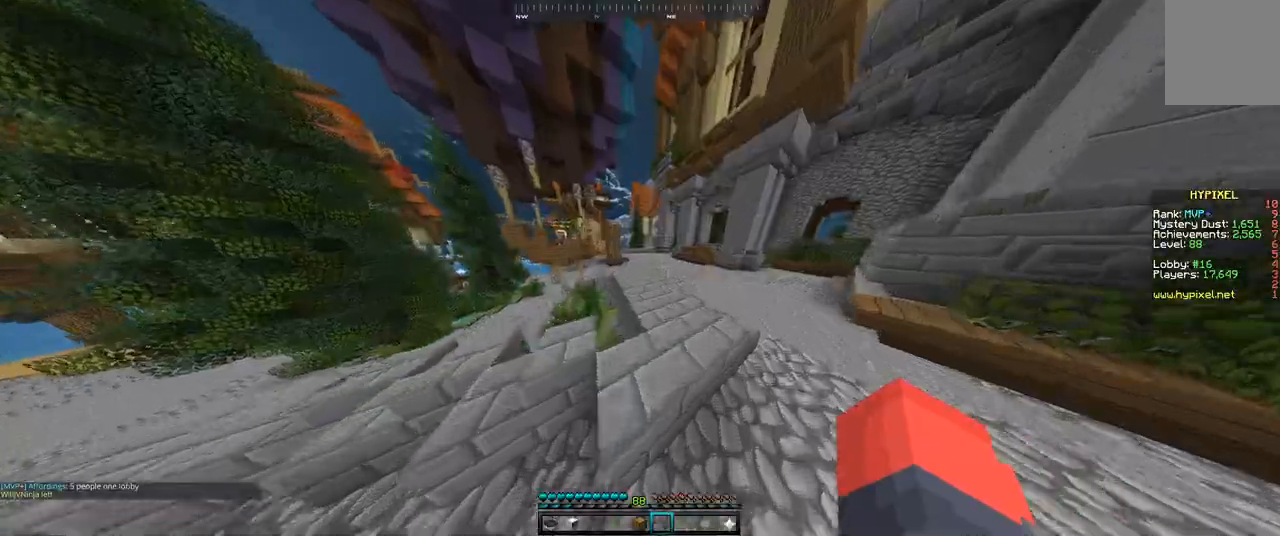
{"keys": [], "mouse": [], "events": [[200, "d", "up"], [200, "space", "down"], [267, "d", "down"], [400, "w", "up"], [433, "d", "up"], [433, "space", "up"]]}
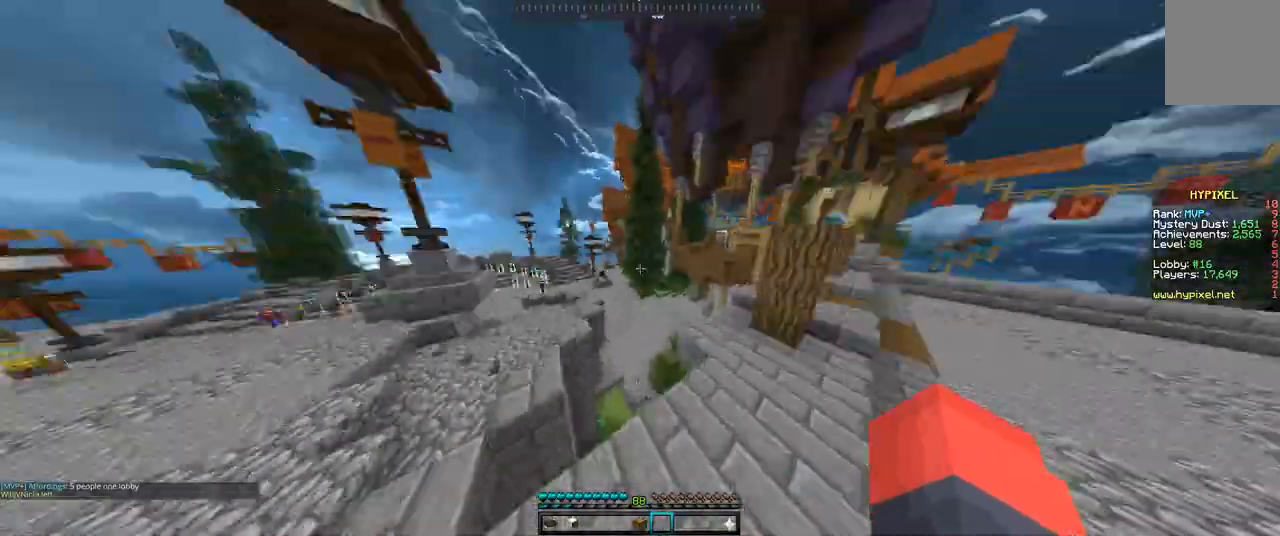
{"keys": [], "mouse": [], "events": [[100, "a", "down"], [300, "a", "up"]]}
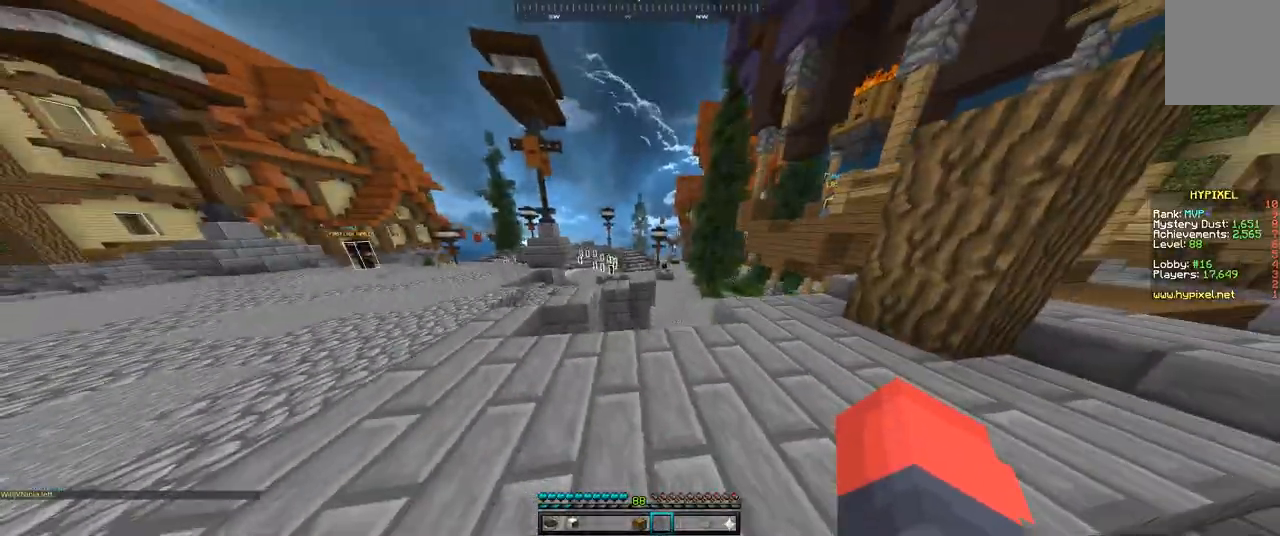
{"keys": ["w"], "mouse": [], "events": [[333, "w", "down"]]}
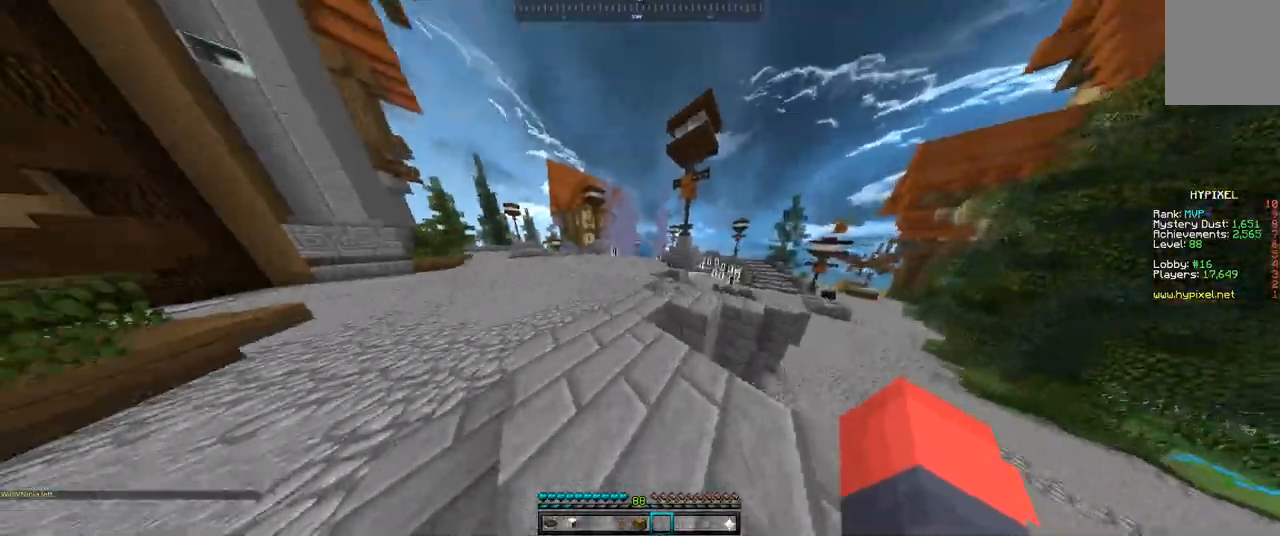
{"keys": ["w"], "mouse": [], "events": [[133, "space", "down"], [400, "space", "up"]]}
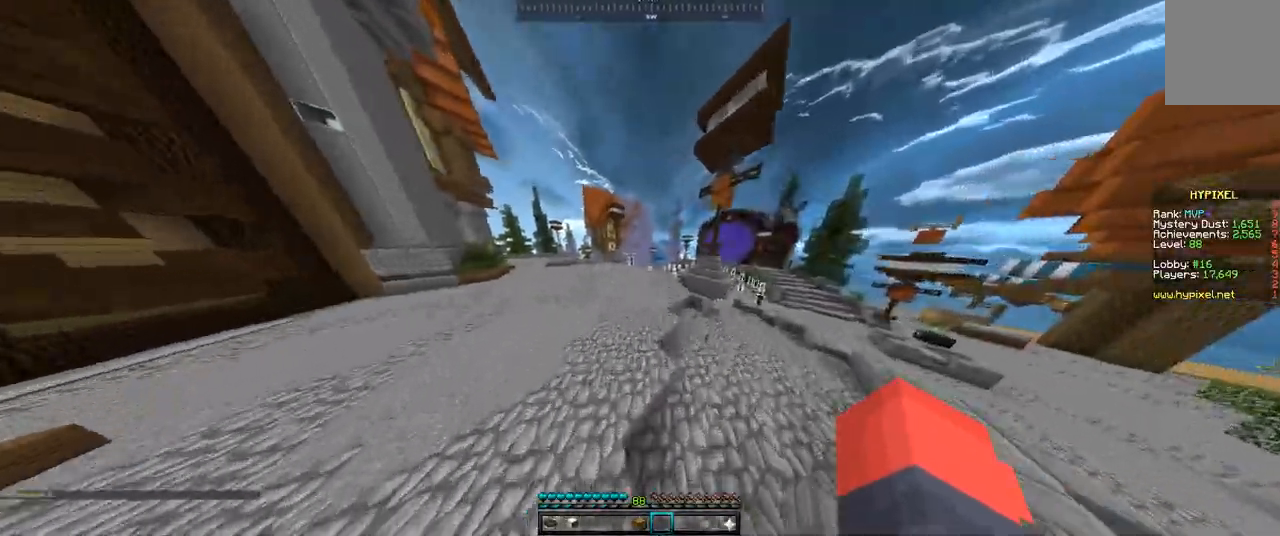
{"keys": ["w"], "mouse": [], "events": []}
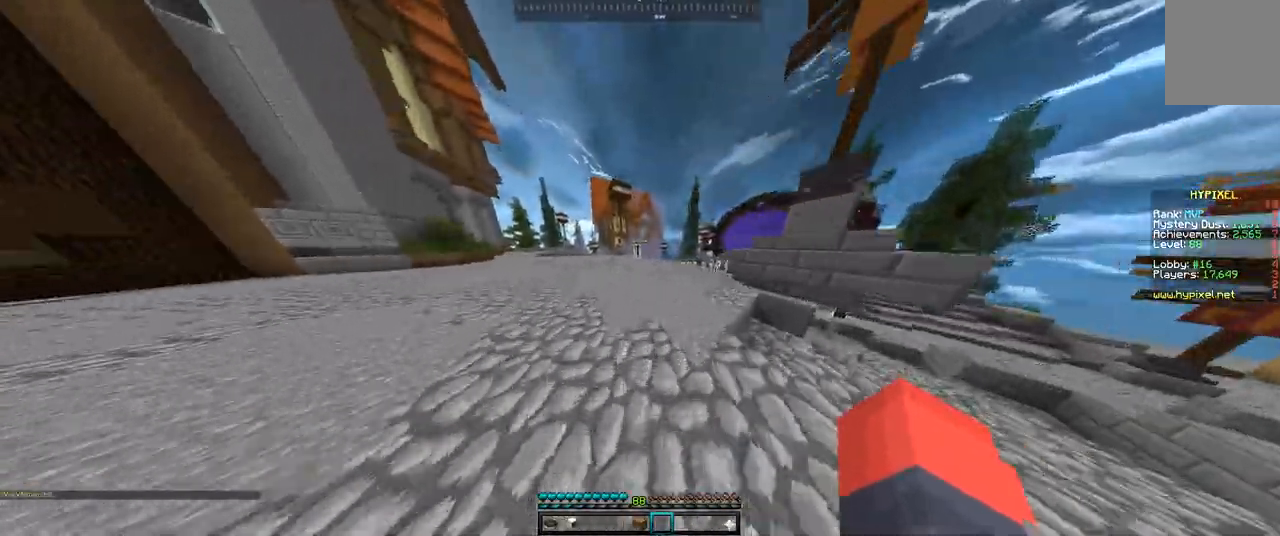
{"keys": ["w"], "mouse": [], "events": []}
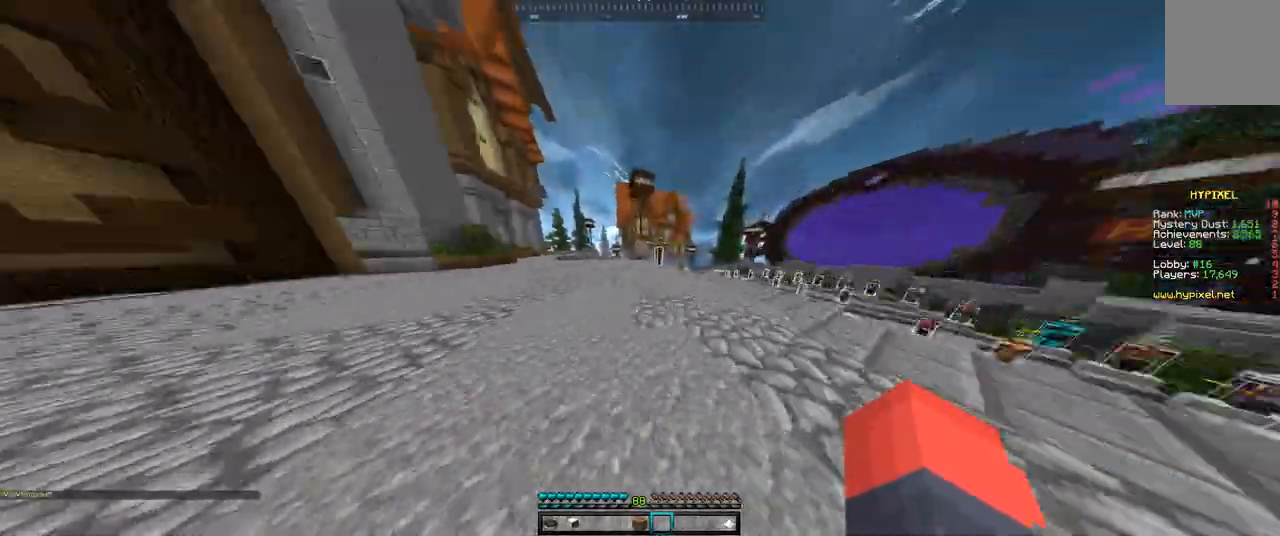
{"keys": ["a", "w"], "mouse": [], "events": [[33, "space", "down"], [233, "space", "up"], [400, "a", "down"]]}